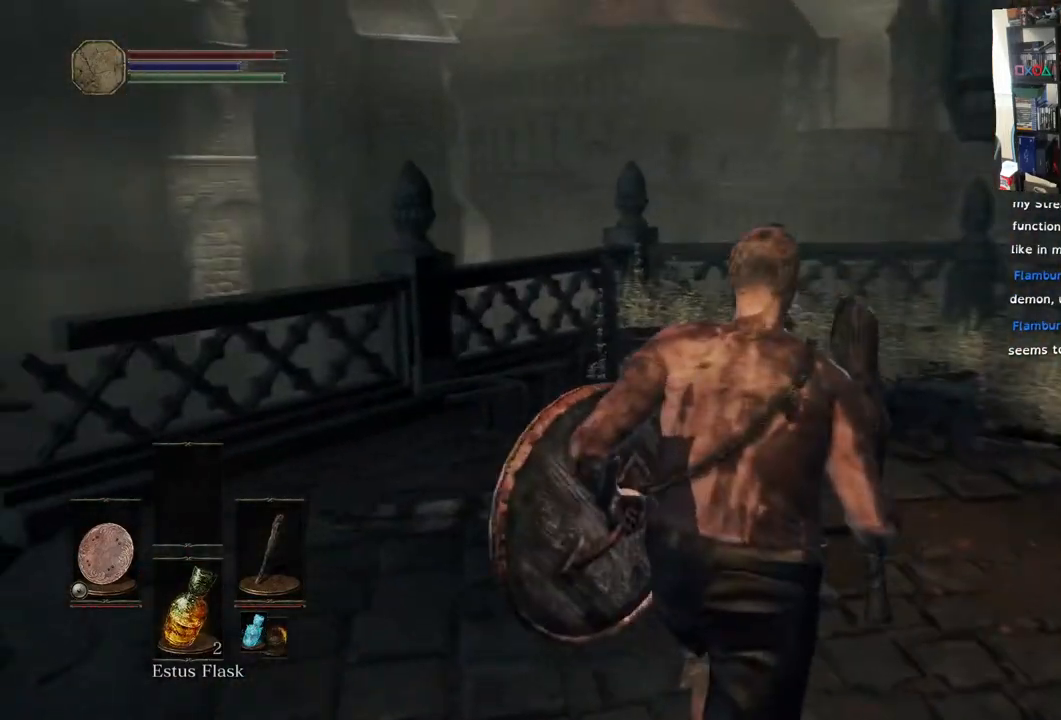
Gameplay with a controller (PlayStation layout); each line is a JSON object with the inputs held at the frame after it (dt_ms = milliseconds from this image to that frame). "events" lists button and stick changes between this image and that frame as [ms after this image, input, new state], when the widget could be followed in between.
{"dt_ms": 500, "buttons": [], "left_stick": "center", "right_stick": "center", "events": [[67, "left_stick", "center"], [400, "right_stick", "center"]]}
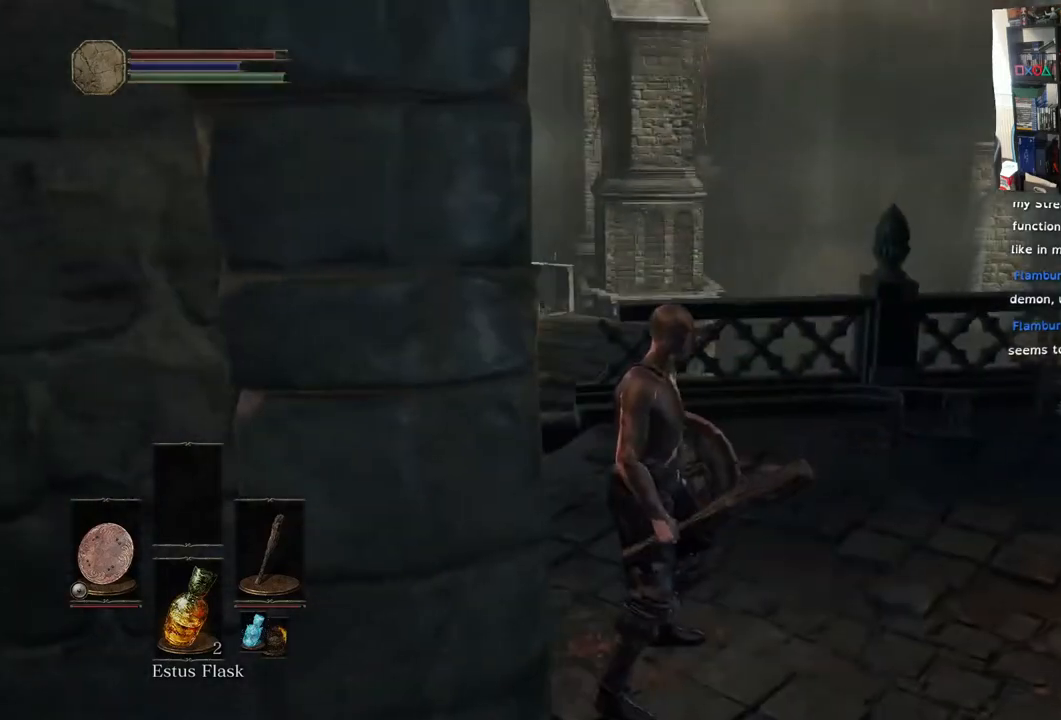
{"dt_ms": 500, "buttons": [], "left_stick": "right", "right_stick": "right", "events": [[33, "right_stick", "right"], [133, "left_stick", "right"]]}
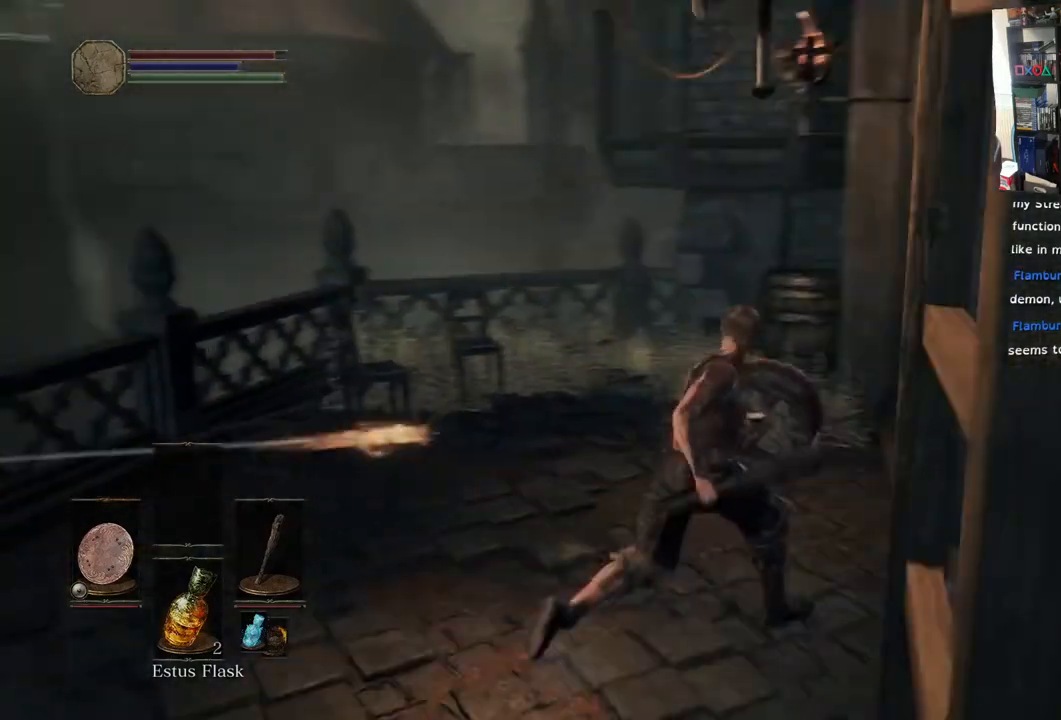
{"dt_ms": 500, "buttons": [], "left_stick": "up-left", "right_stick": "left", "events": [[117, "left_stick", "up"], [283, "left_stick", "up-left"], [300, "right_stick", "left"]]}
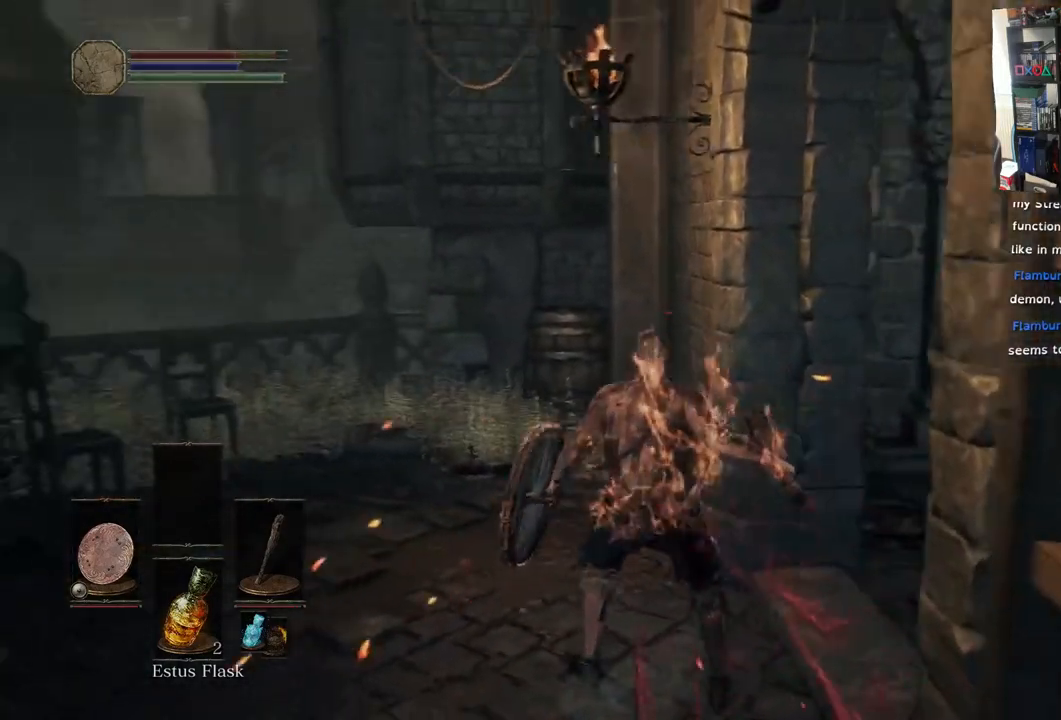
{"dt_ms": 500, "buttons": [], "left_stick": "up-left", "right_stick": "right", "events": [[200, "left_stick", "left"], [467, "left_stick", "up-left"], [467, "right_stick", "right"]]}
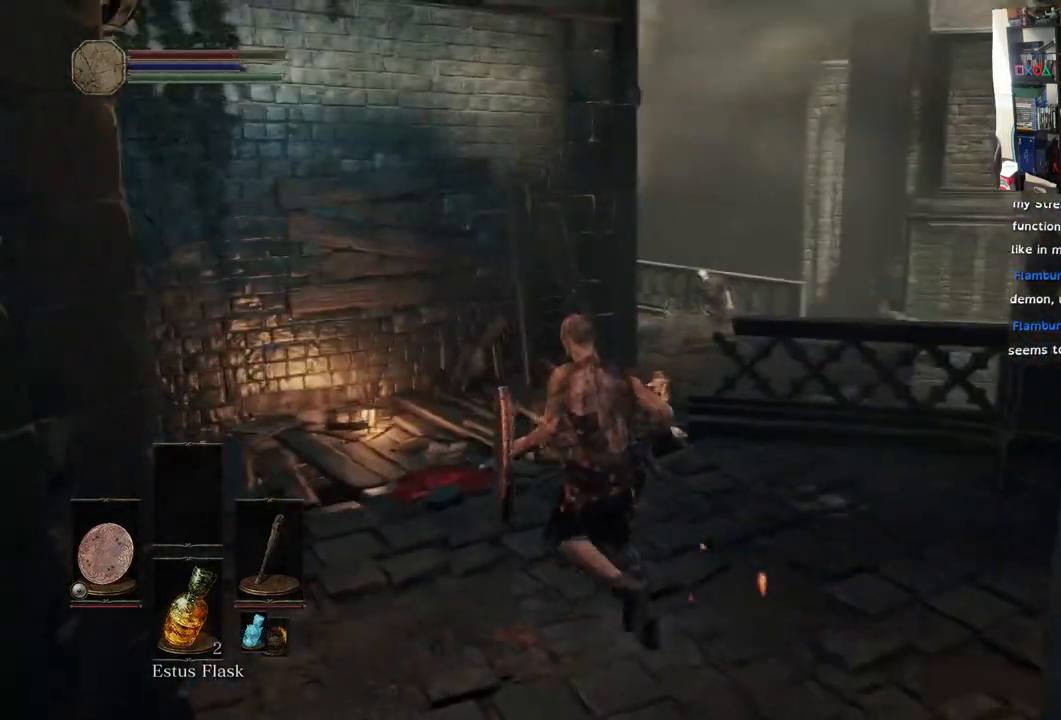
{"dt_ms": 500, "buttons": ["CIRCLE"], "left_stick": "up", "right_stick": "center", "events": [[67, "right_stick", "center"], [150, "CIRCLE", "down"], [333, "left_stick", "up"]]}
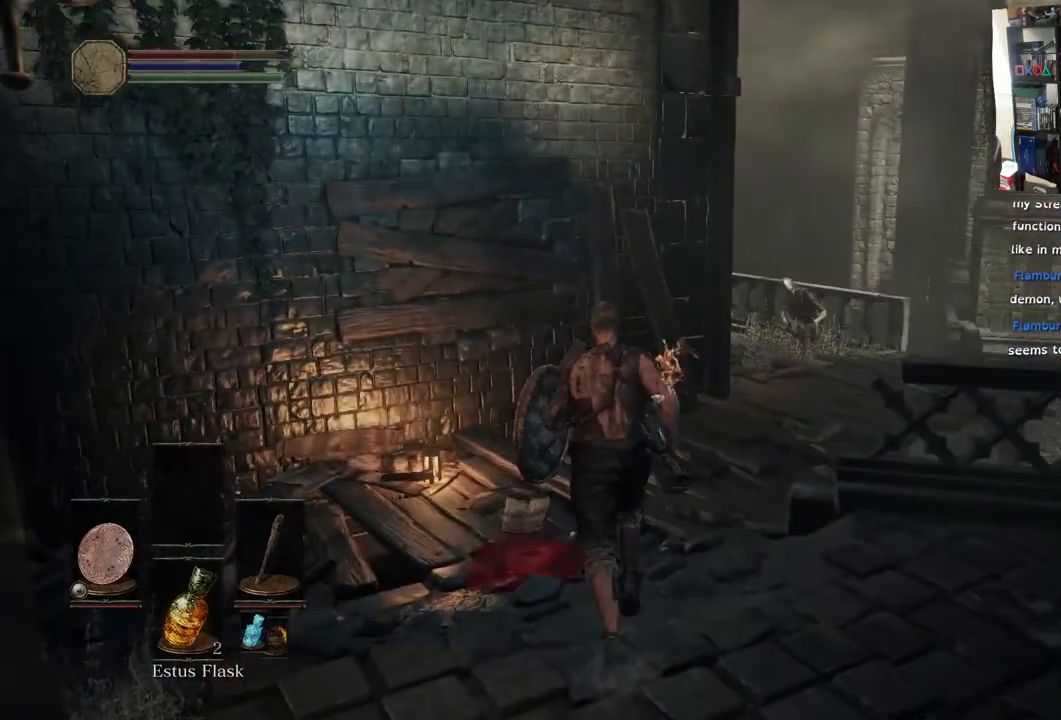
{"dt_ms": 500, "buttons": [], "left_stick": "up", "right_stick": "center", "events": [[317, "CIRCLE", "up"]]}
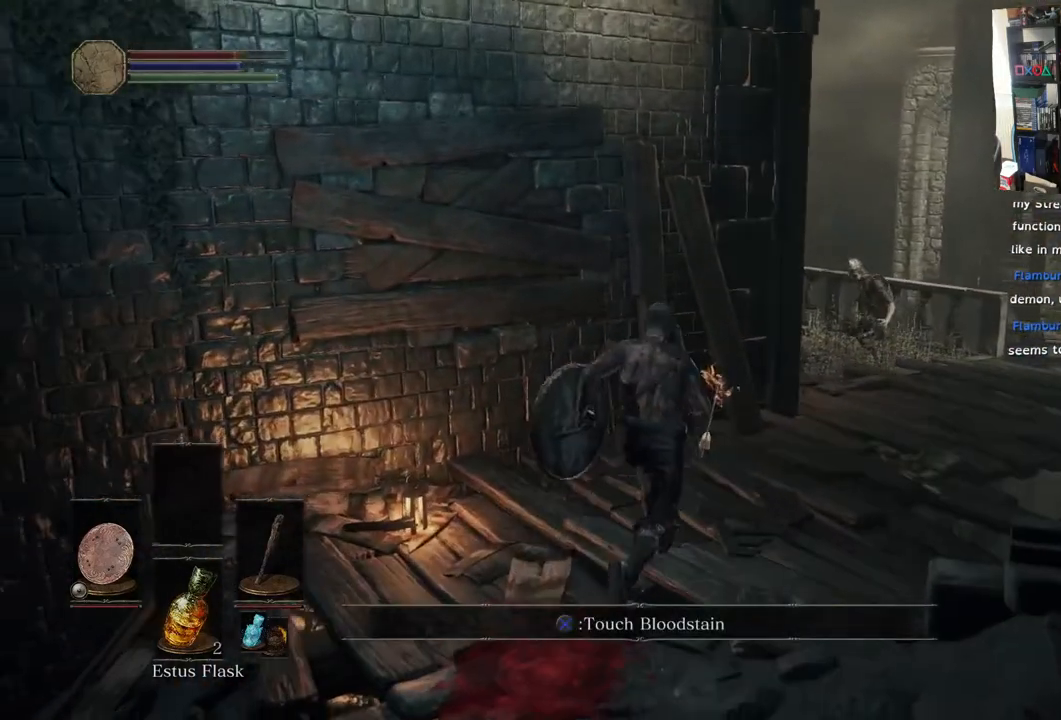
{"dt_ms": 500, "buttons": [], "left_stick": "up", "right_stick": "center", "events": [[50, "R3", "down"], [167, "R3", "up"]]}
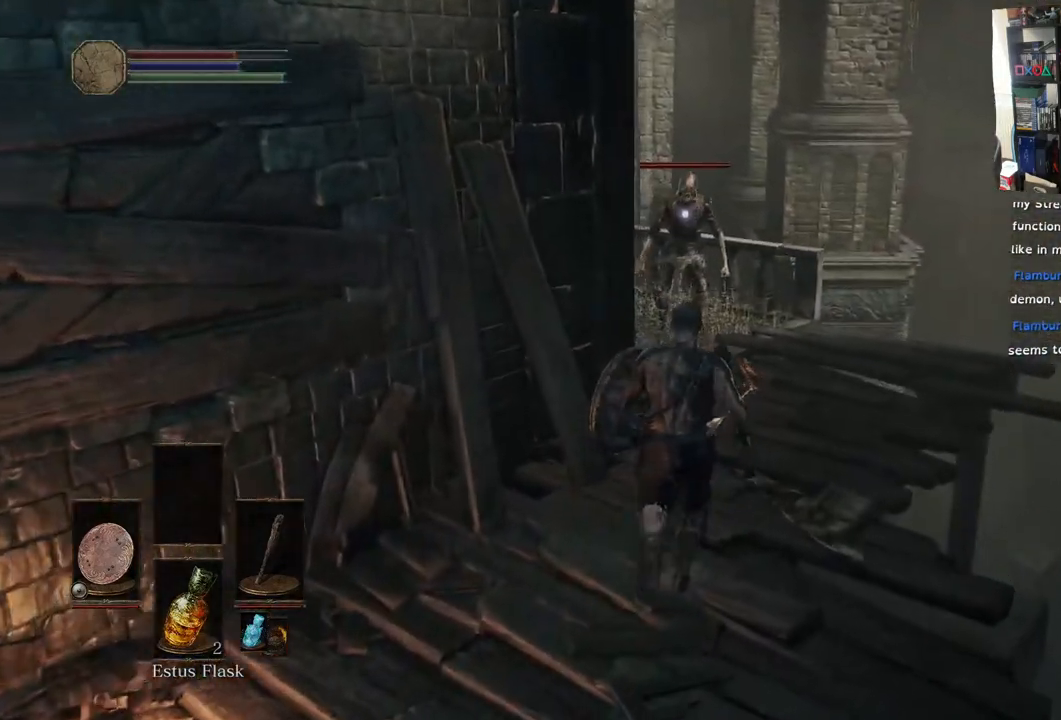
{"dt_ms": 500, "buttons": [], "left_stick": "up", "right_stick": "center", "events": []}
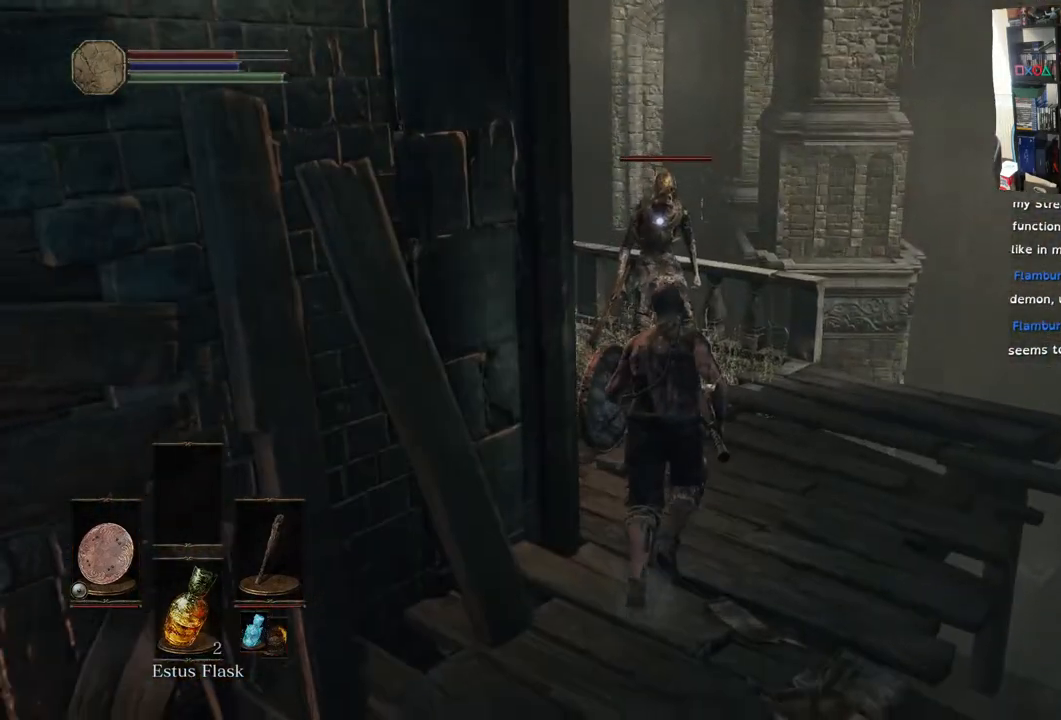
{"dt_ms": 500, "buttons": [], "left_stick": "up", "right_stick": "center", "events": [[100, "R1", "down"], [233, "R1", "up"], [367, "R1", "down"], [500, "R1", "up"]]}
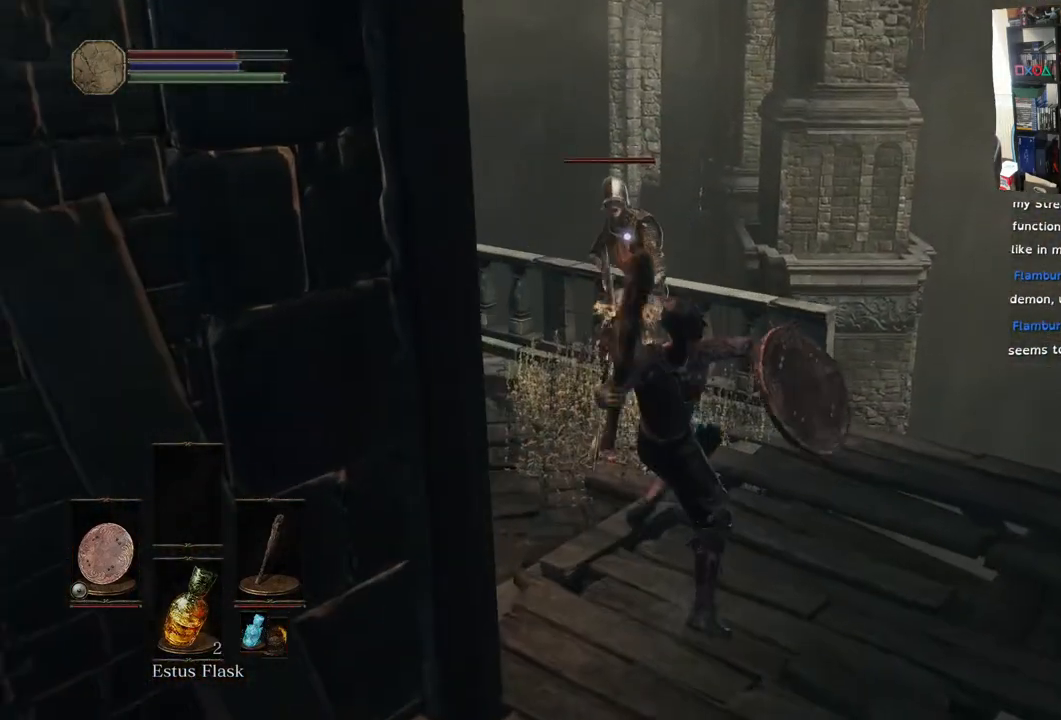
{"dt_ms": 500, "buttons": [], "left_stick": "up", "right_stick": "up-left", "events": [[67, "right_stick", "left"], [117, "R1", "down"], [283, "R1", "up"], [283, "right_stick", "center"], [383, "R1", "down"], [383, "right_stick", "up-left"], [500, "R1", "up"]]}
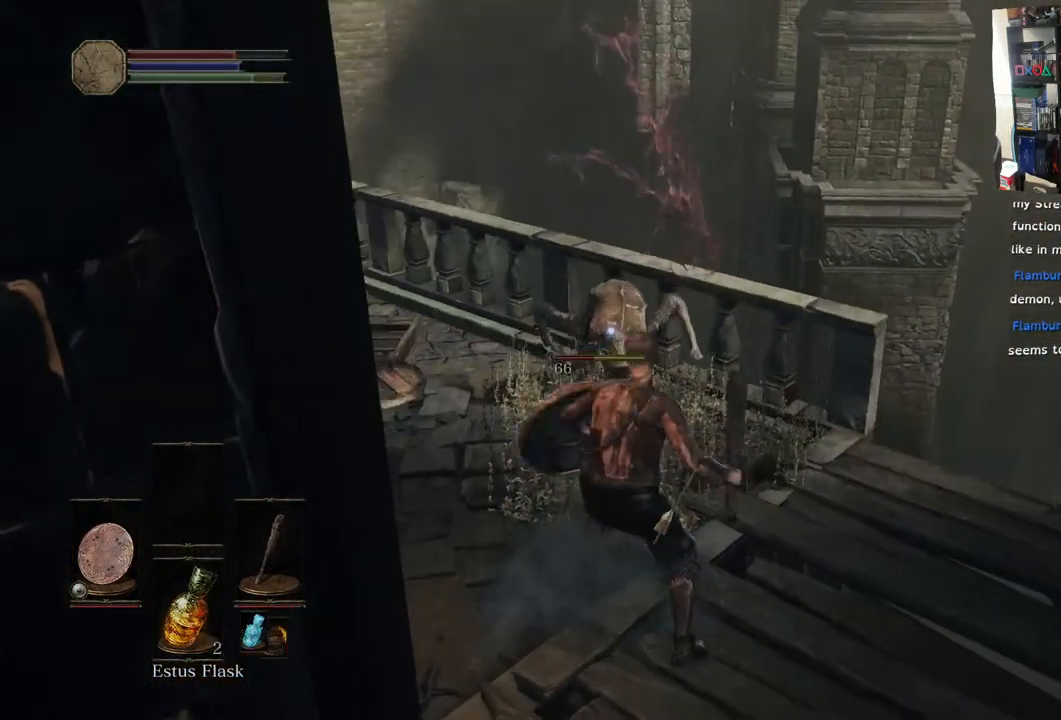
{"dt_ms": 500, "buttons": [], "left_stick": "up", "right_stick": "left"}
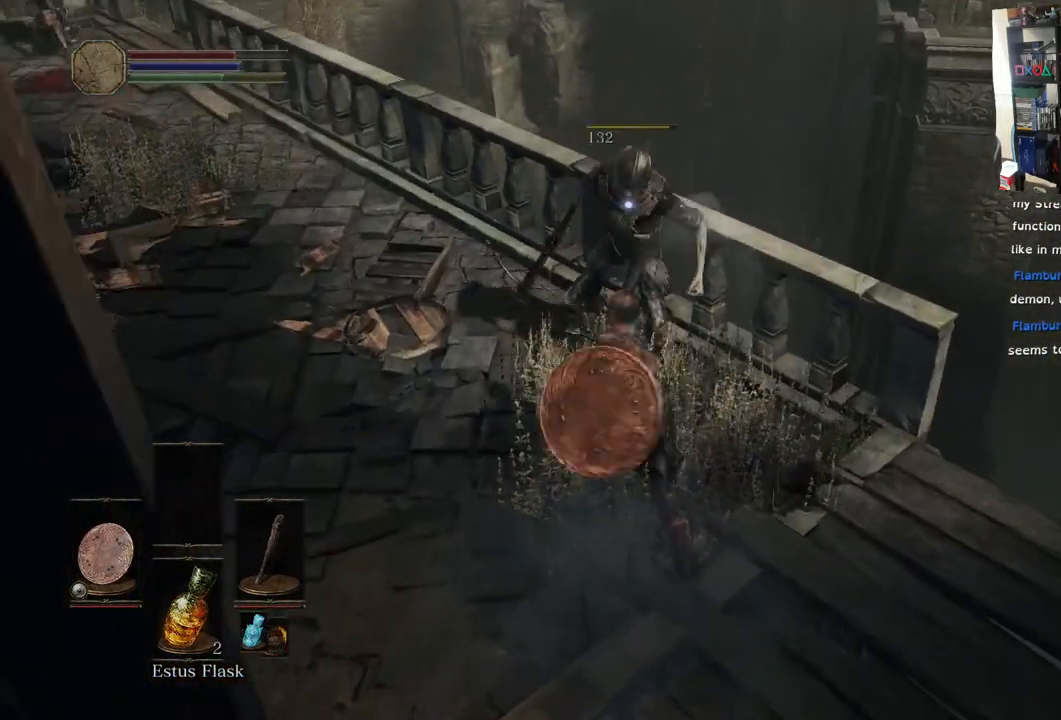
{"dt_ms": 500, "buttons": [], "left_stick": "up-left", "right_stick": "up-left", "events": [[33, "left_stick", "center"], [150, "right_stick", "up"], [250, "right_stick", "up-left"], [317, "left_stick", "up-left"]]}
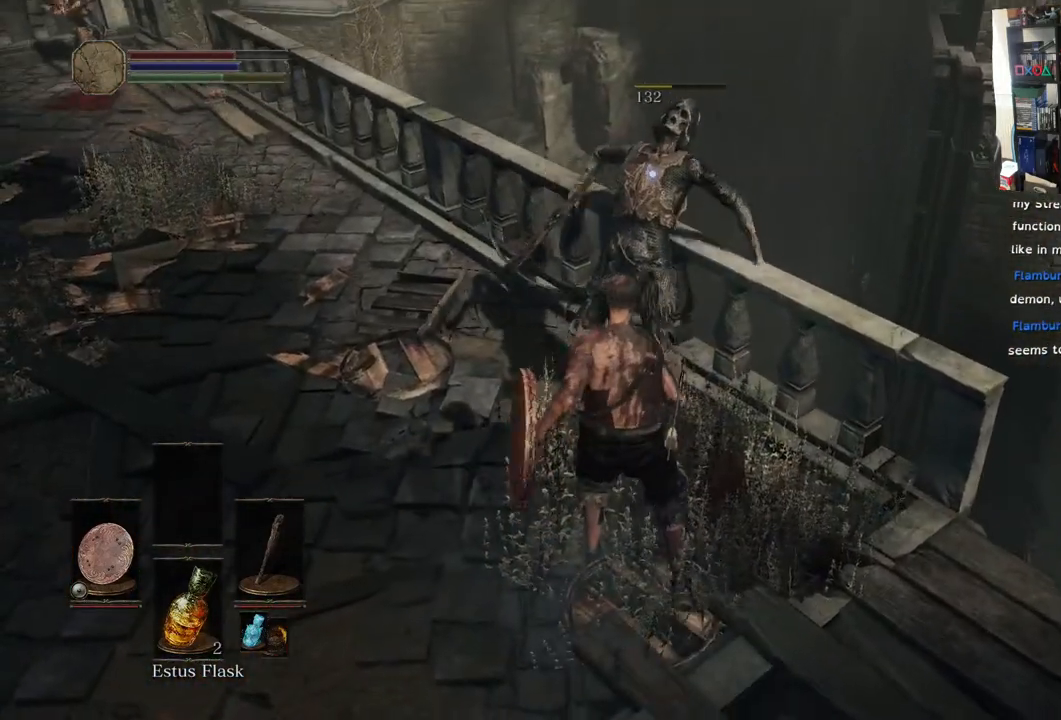
{"dt_ms": 500, "buttons": ["L1"], "left_stick": "up-left", "right_stick": "left", "events": [[267, "right_stick", "left"], [333, "L1", "down"]]}
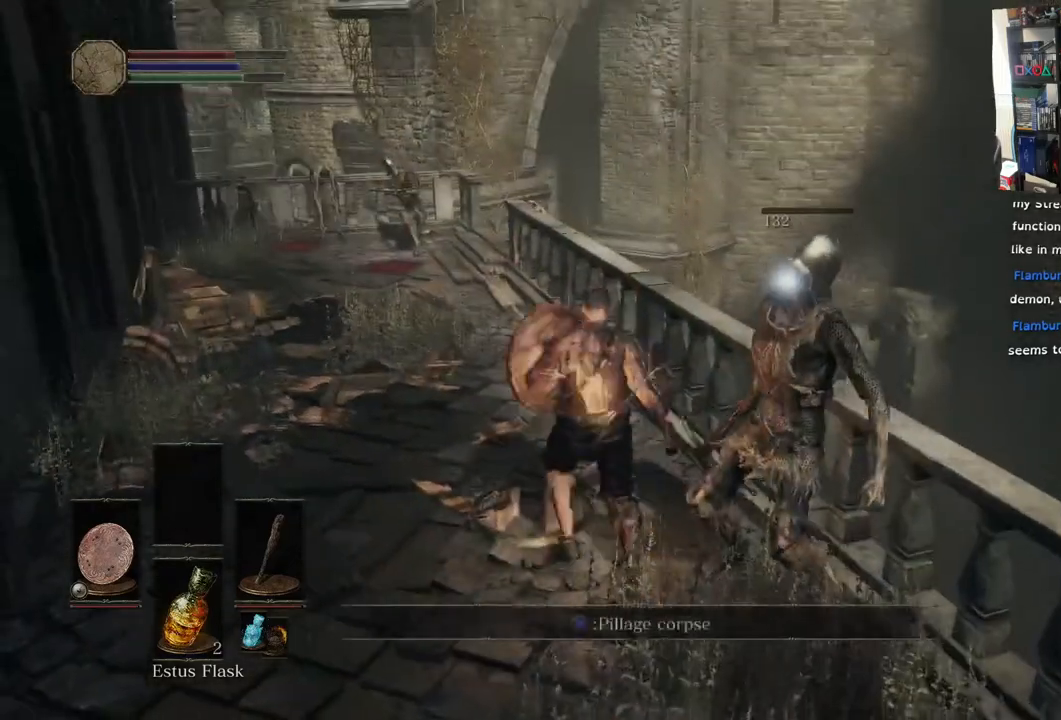
{"dt_ms": 500, "buttons": [], "left_stick": "up-left", "right_stick": "left", "events": [[367, "L1", "up"]]}
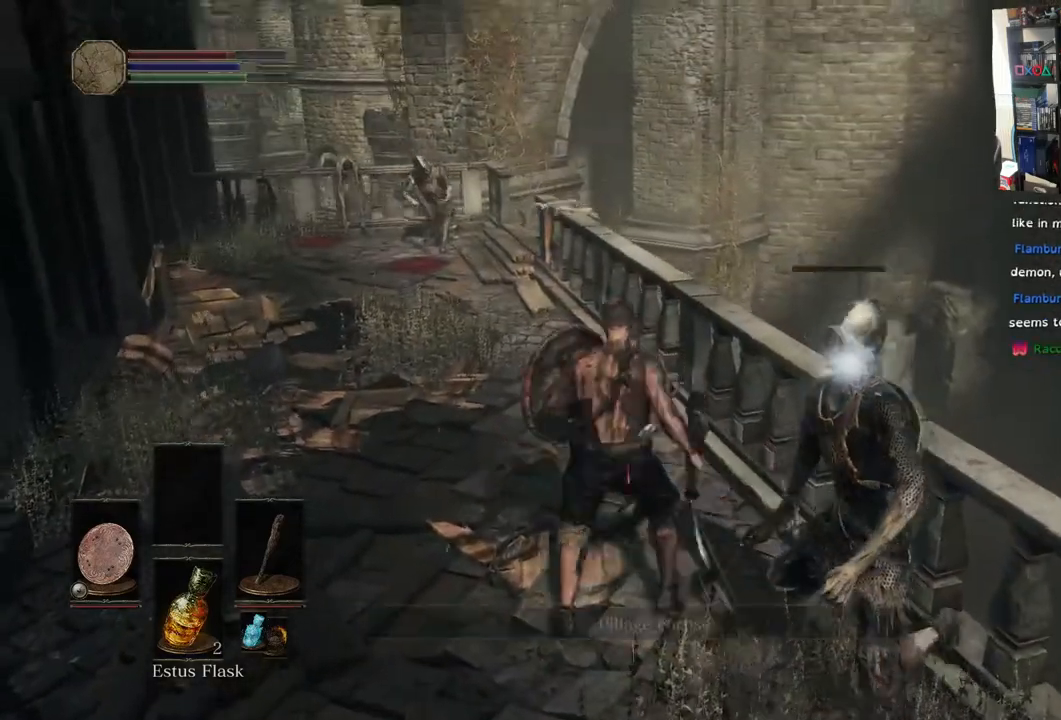
{"dt_ms": 1000, "buttons": [], "left_stick": "up", "right_stick": "left"}
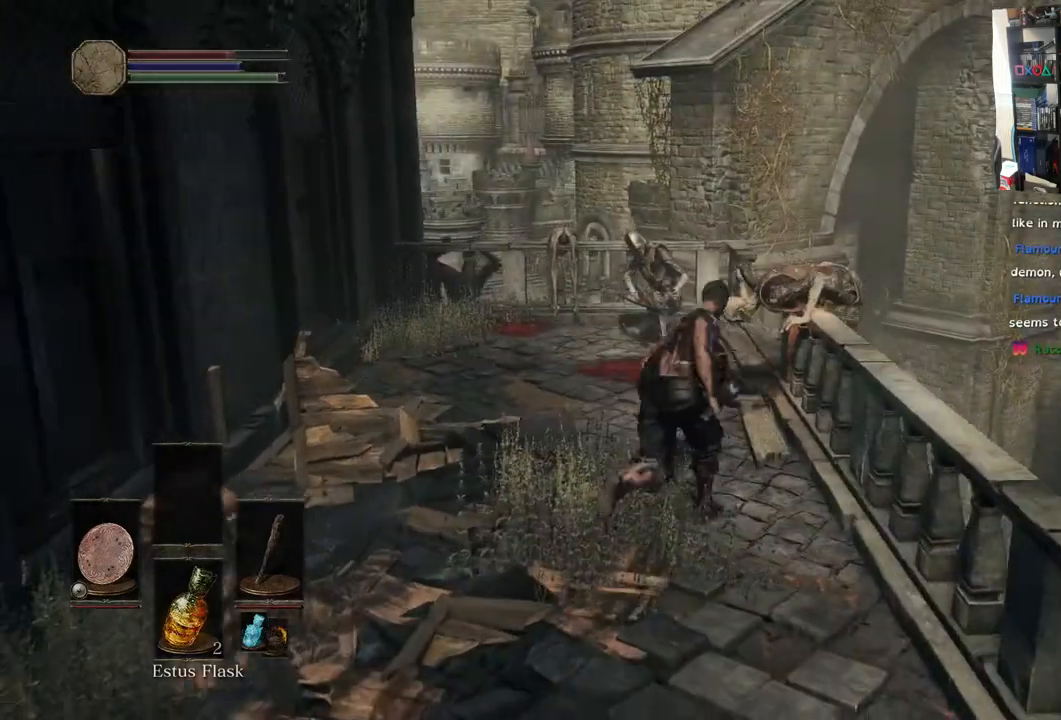
{"dt_ms": 1000, "buttons": [], "left_stick": "up", "right_stick": "center"}
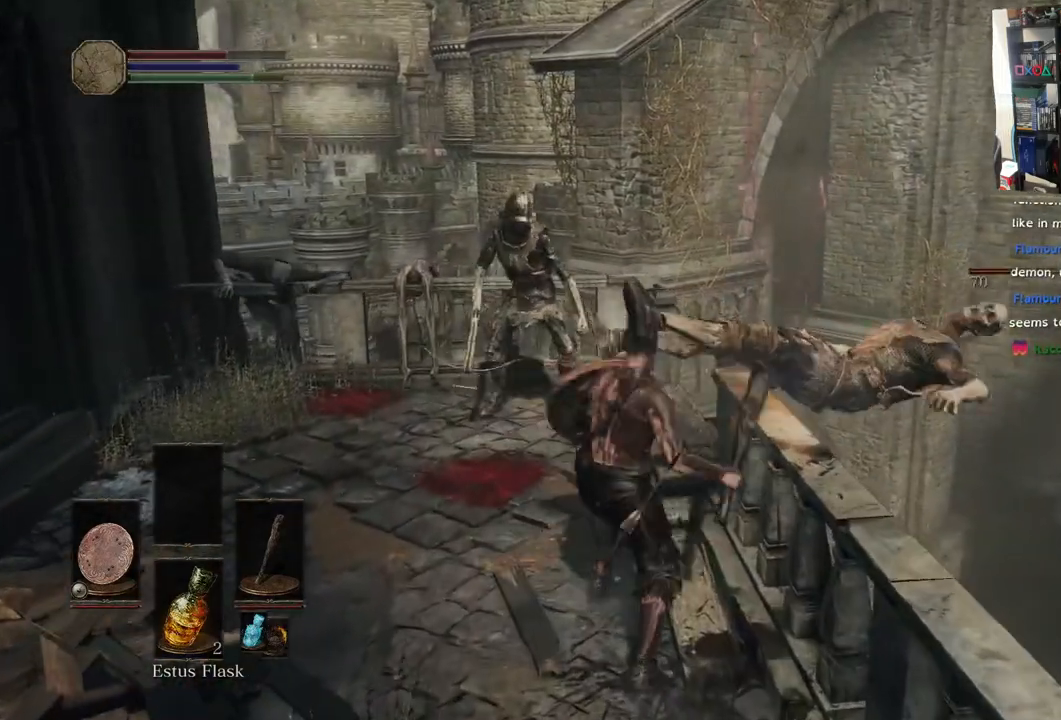
{"dt_ms": 500, "buttons": [], "left_stick": "up", "right_stick": "up-right", "events": [[17, "R1", "down"], [17, "left_stick", "up-right"], [33, "right_stick", "up-right"], [117, "R1", "up"], [217, "R1", "down"], [350, "R1", "up"], [433, "left_stick", "up"]]}
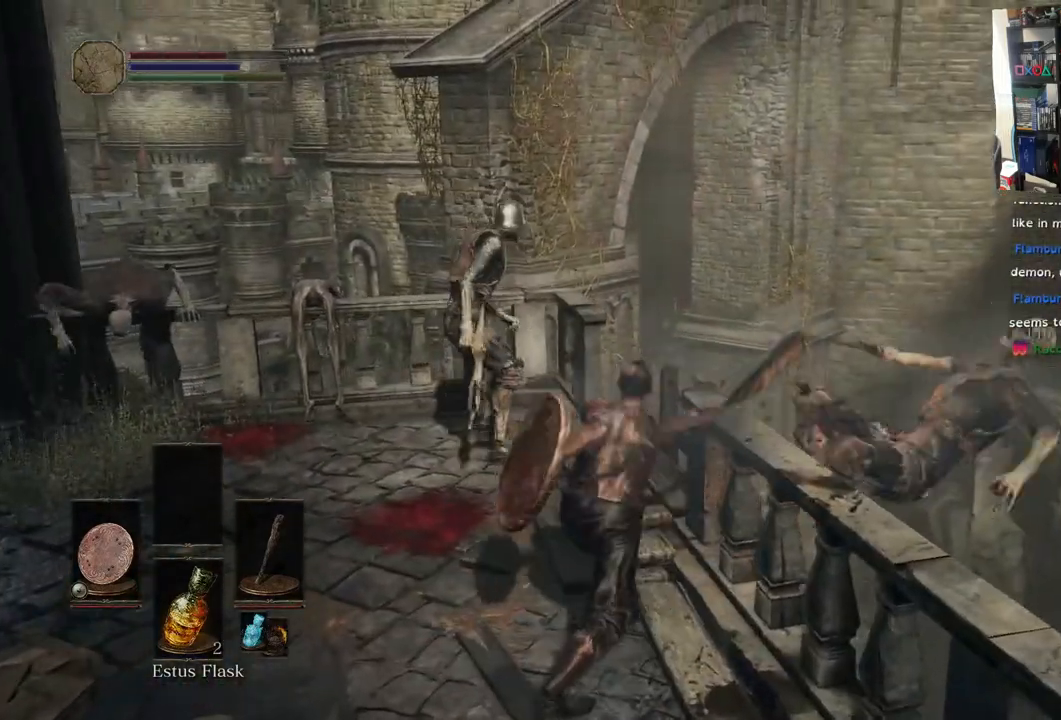
{"dt_ms": 500, "buttons": ["R1", "R2"], "left_stick": "up", "right_stick": "center", "events": [[67, "right_stick", "left"], [267, "R1", "down"], [317, "R2", "down"], [383, "R1", "up"], [383, "R2", "up"], [483, "R1", "down"], [483, "R2", "down"], [483, "right_stick", "center"]]}
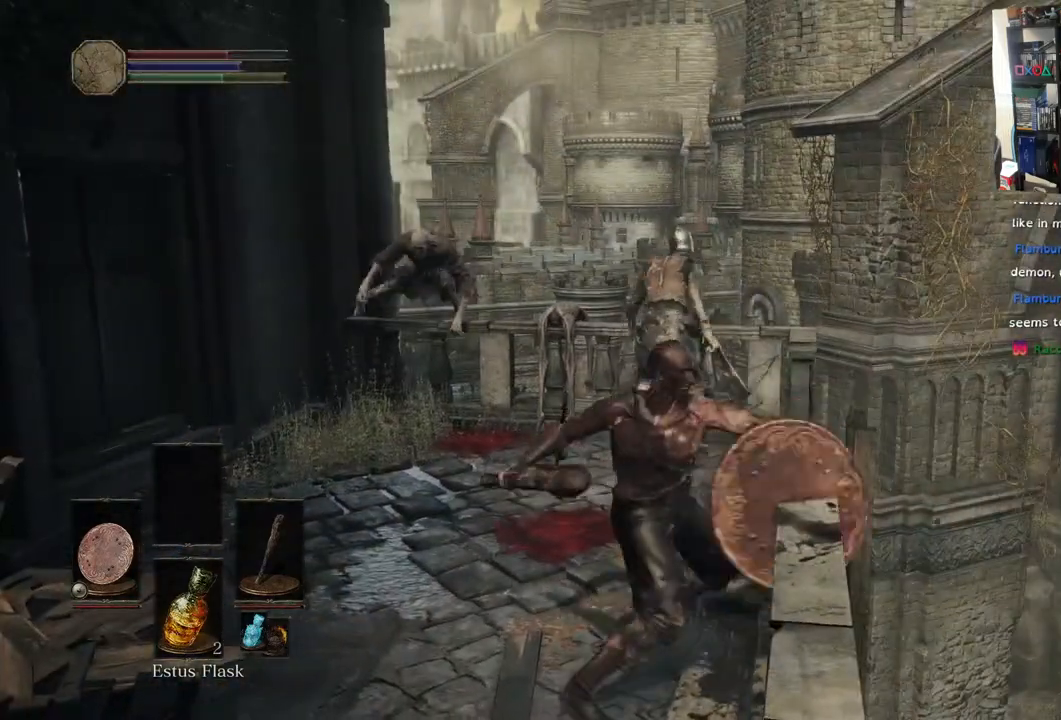
{"dt_ms": 500, "buttons": [], "left_stick": "up", "right_stick": "center", "events": [[117, "R1", "up"], [117, "R2", "up"], [350, "R1", "down"], [350, "R2", "down"], [400, "R2", "up"], [483, "R1", "up"]]}
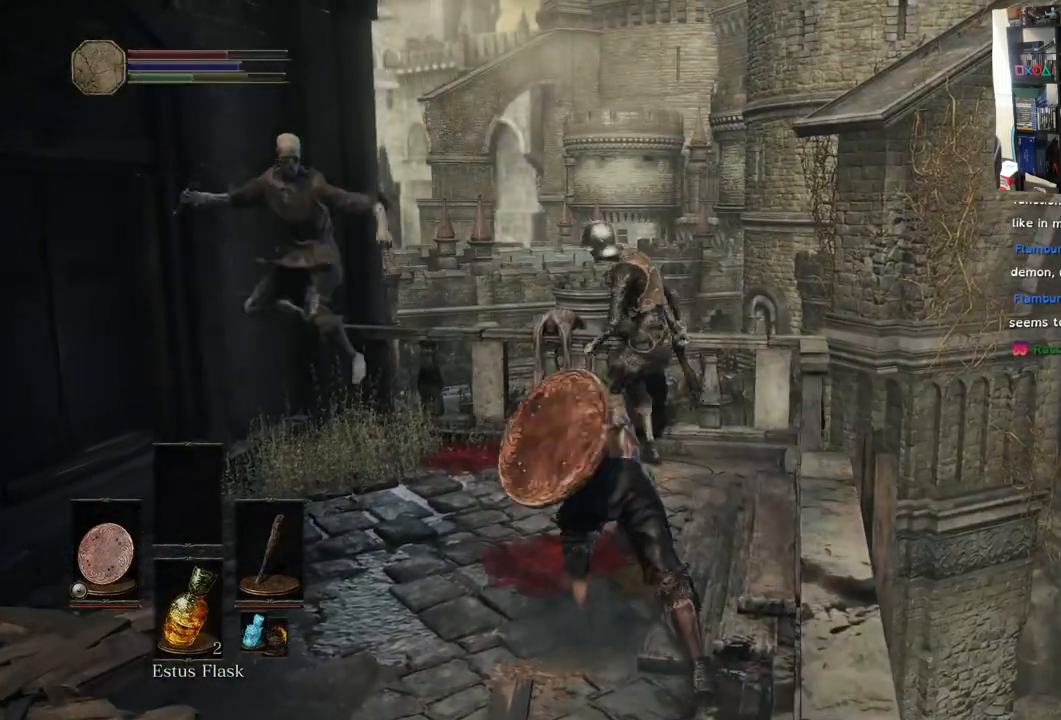
{"dt_ms": 500, "buttons": [], "left_stick": "up", "right_stick": "center", "events": [[167, "R1", "down"], [283, "R1", "up"]]}
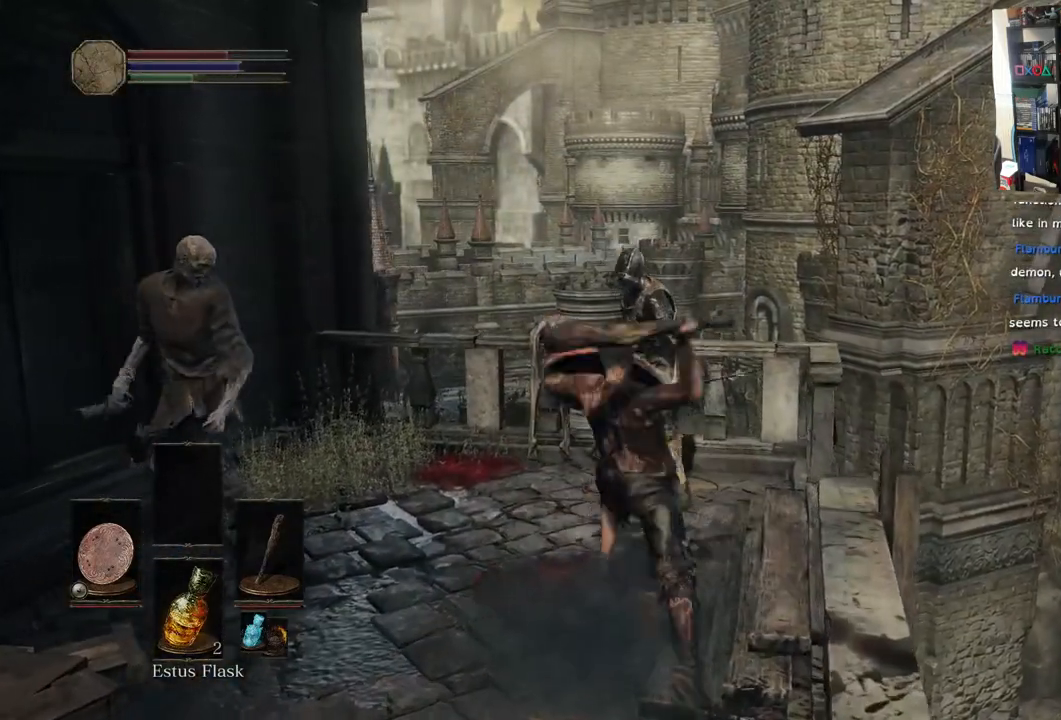
{"dt_ms": 500, "buttons": [], "left_stick": "down", "right_stick": "center", "events": [[117, "R1", "down"], [267, "R1", "up"], [317, "left_stick", "center"], [417, "left_stick", "down"]]}
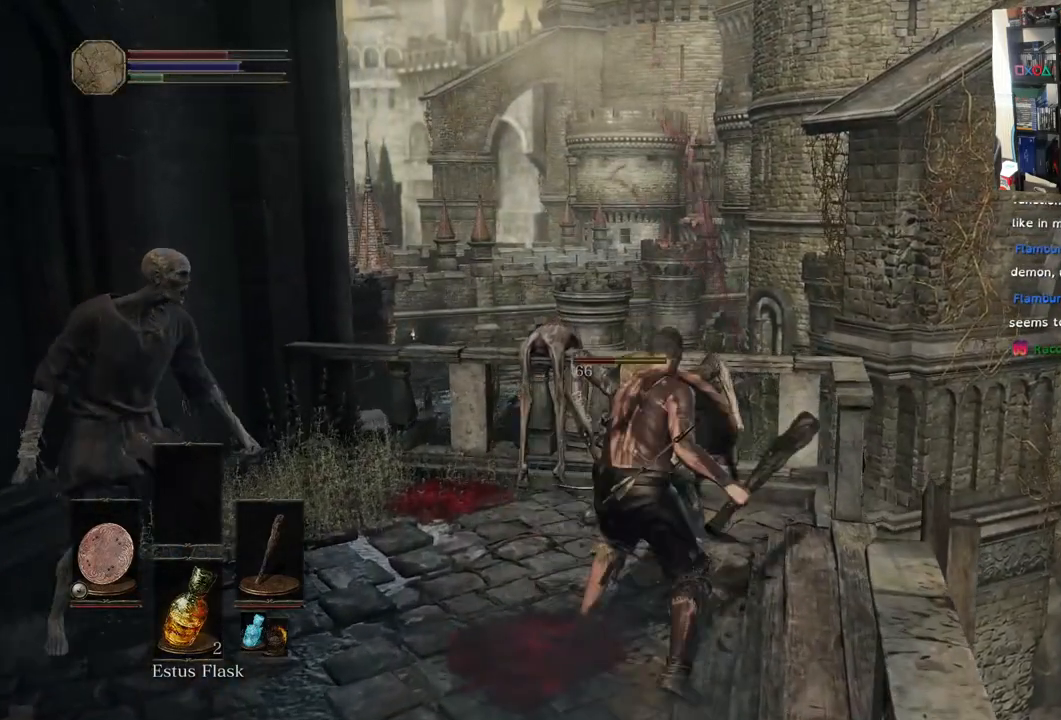
{"dt_ms": 500, "buttons": ["CIRCLE"], "left_stick": "down", "right_stick": "center", "events": [[100, "CIRCLE", "down"], [250, "CIRCLE", "up"], [483, "CIRCLE", "down"]]}
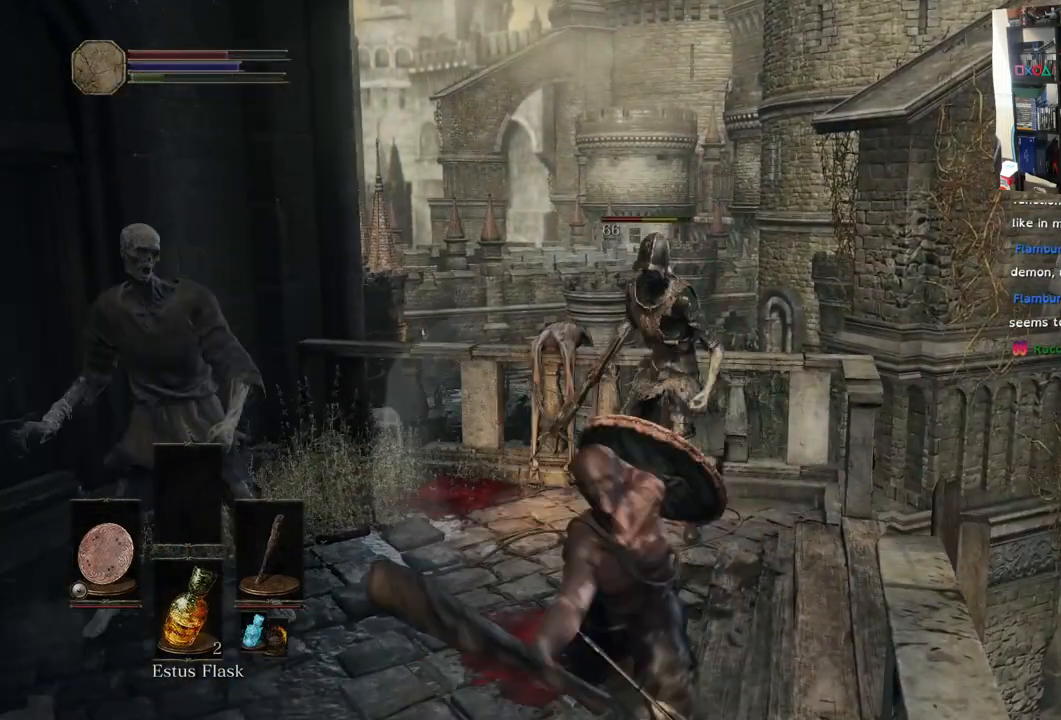
{"dt_ms": 500, "buttons": ["CIRCLE"], "left_stick": "down", "right_stick": "center", "events": [[100, "CIRCLE", "up"], [167, "CIRCLE", "down"], [317, "CIRCLE", "up"], [367, "CIRCLE", "down"]]}
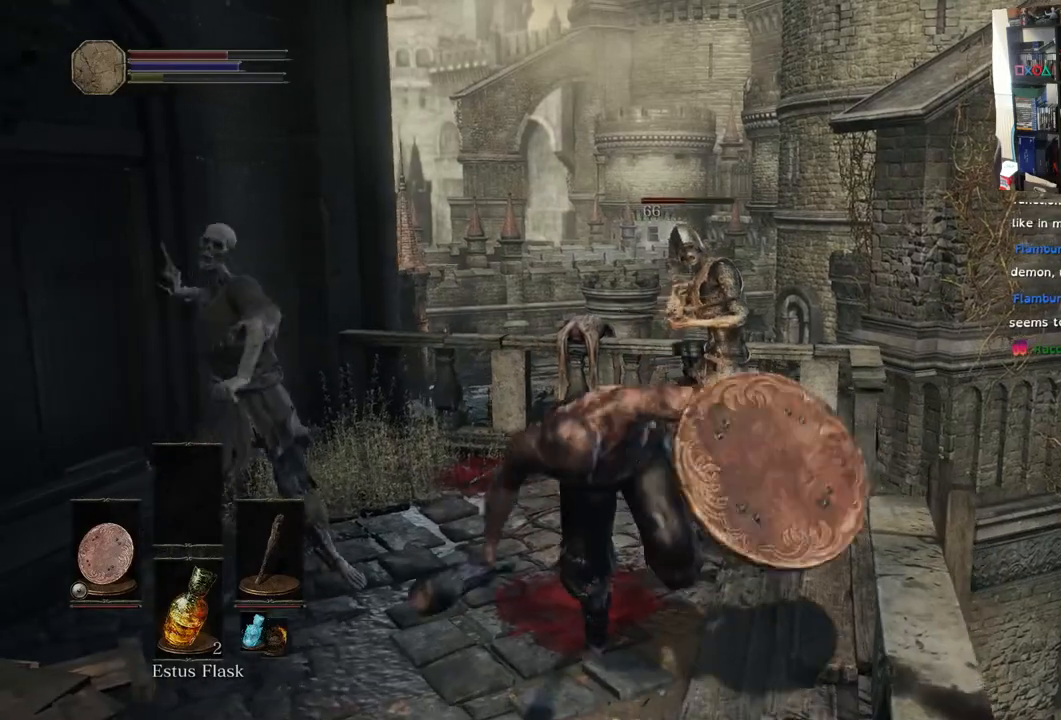
{"dt_ms": 500, "buttons": [], "left_stick": "down-left", "right_stick": "center", "events": [[17, "CIRCLE", "up"], [67, "CIRCLE", "down"], [217, "CIRCLE", "up"], [433, "left_stick", "down-left"]]}
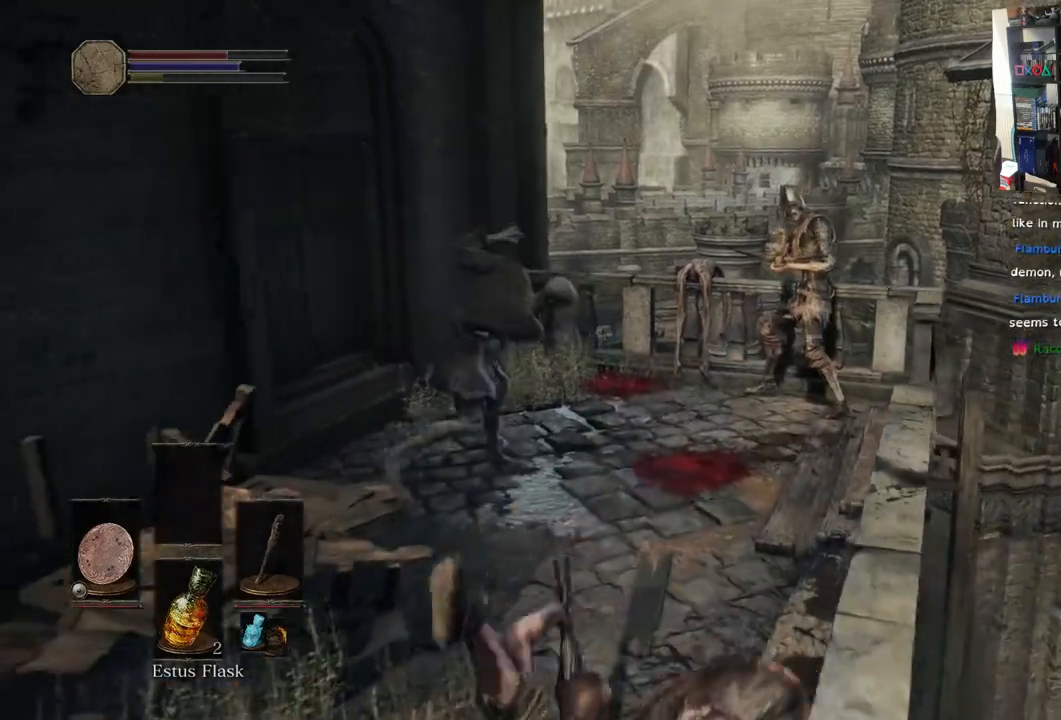
{"dt_ms": 500, "buttons": [], "left_stick": "down-left", "right_stick": "left", "events": [[150, "right_stick", "left"]]}
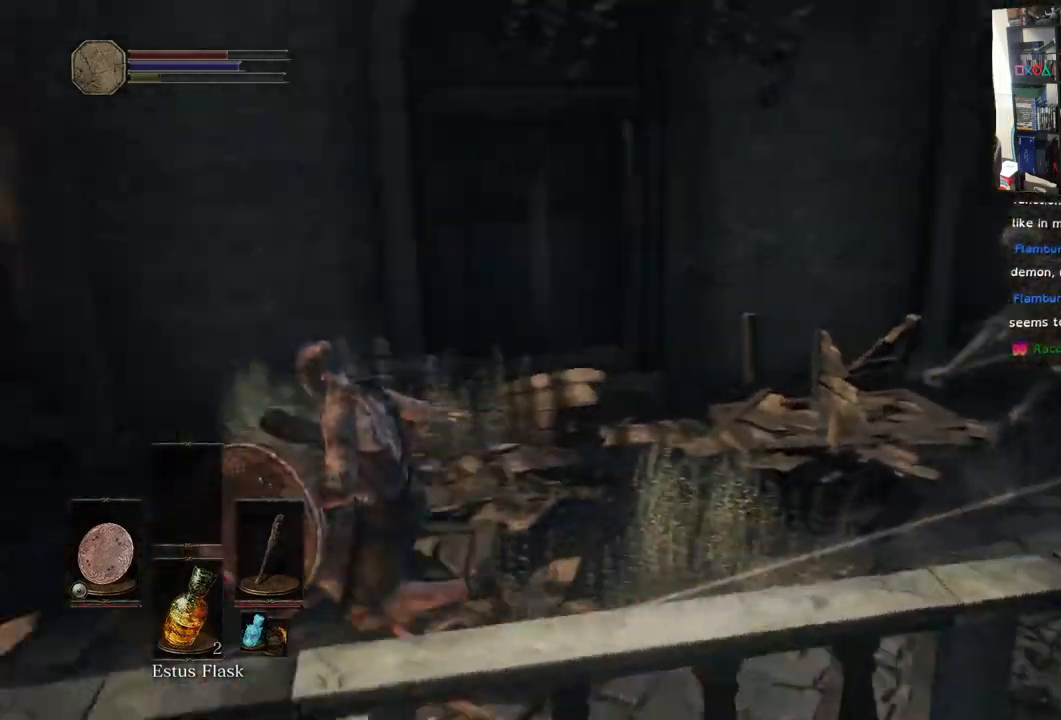
{"dt_ms": 500, "buttons": [], "left_stick": "up-left", "right_stick": "right", "events": [[83, "left_stick", "left"], [167, "right_stick", "down-left"], [317, "left_stick", "up-left"], [450, "right_stick", "right"]]}
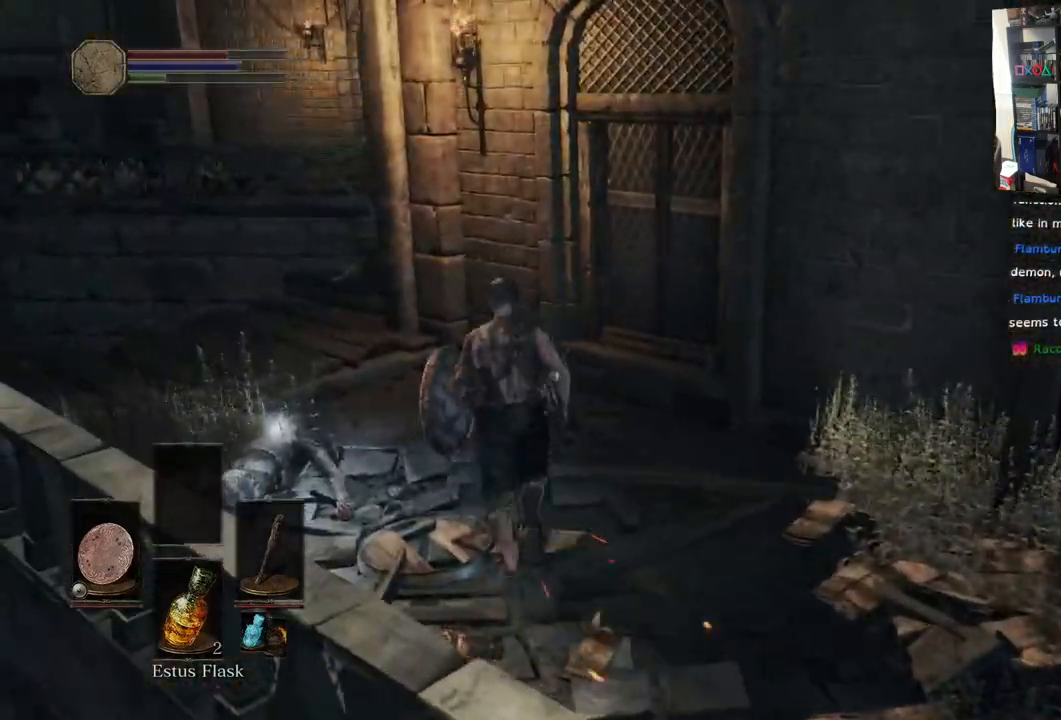
{"dt_ms": 500, "buttons": [], "left_stick": "down-left", "right_stick": "right", "events": [[400, "left_stick", "down-left"]]}
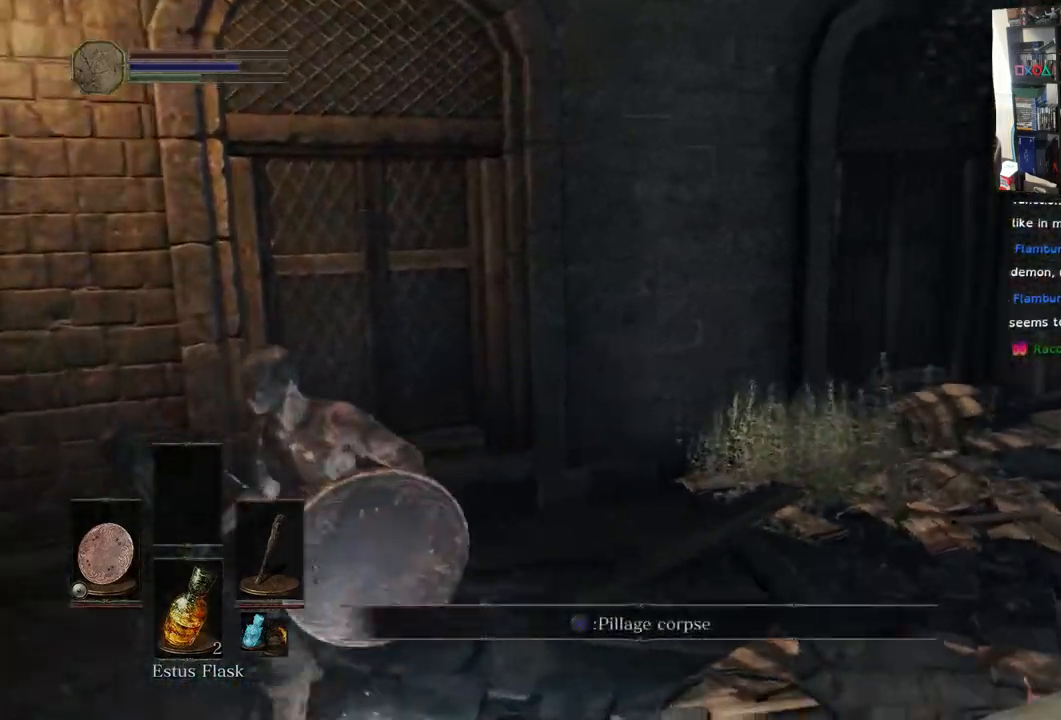
{"dt_ms": 500, "buttons": [], "left_stick": "down-left", "right_stick": "right", "events": [[133, "CROSS", "down"], [250, "CROSS", "up"], [367, "CROSS", "down"], [483, "CROSS", "up"]]}
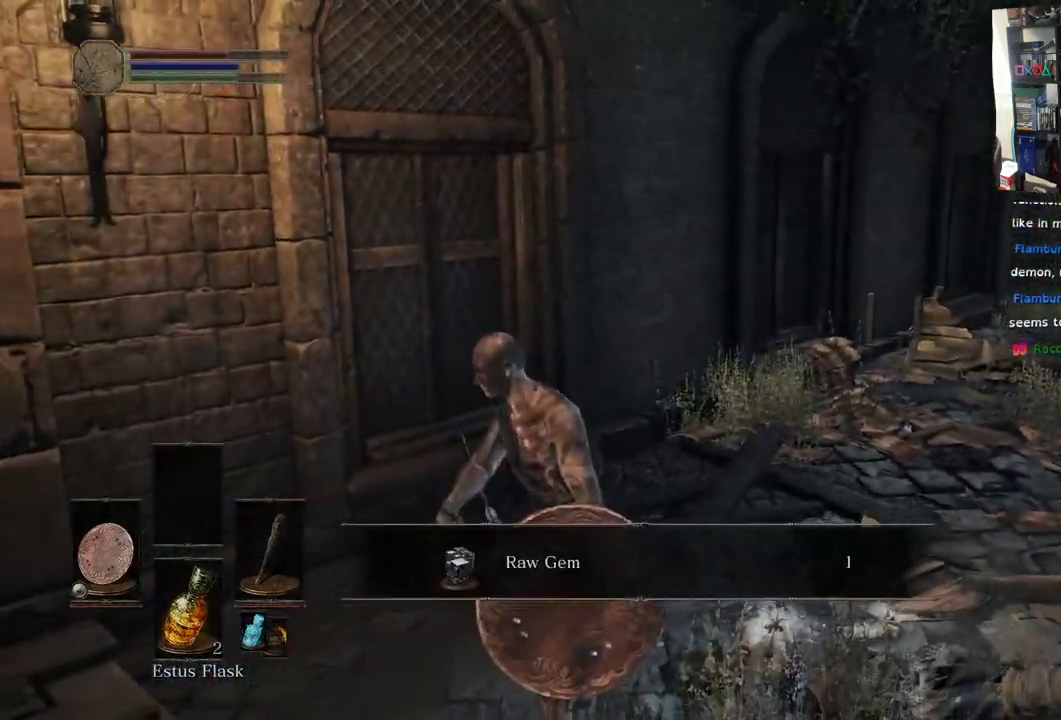
{"dt_ms": 500, "buttons": [], "left_stick": "up", "right_stick": "right", "events": [[33, "left_stick", "left"], [50, "CROSS", "down"], [167, "CROSS", "up"], [283, "CROSS", "down"], [350, "CROSS", "up"], [450, "left_stick", "up"]]}
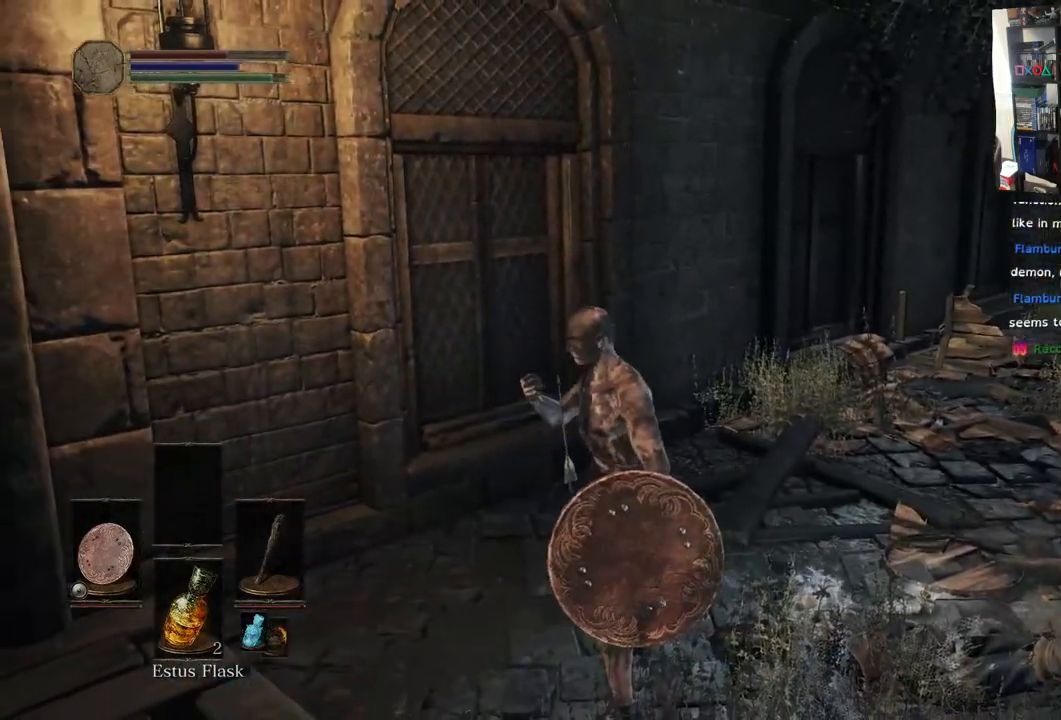
{"dt_ms": 500, "buttons": ["R1"], "left_stick": "up-right", "right_stick": "center", "events": [[117, "left_stick", "up-right"], [333, "R3", "down"], [333, "right_stick", "center"], [450, "R3", "up"], [483, "R1", "down"]]}